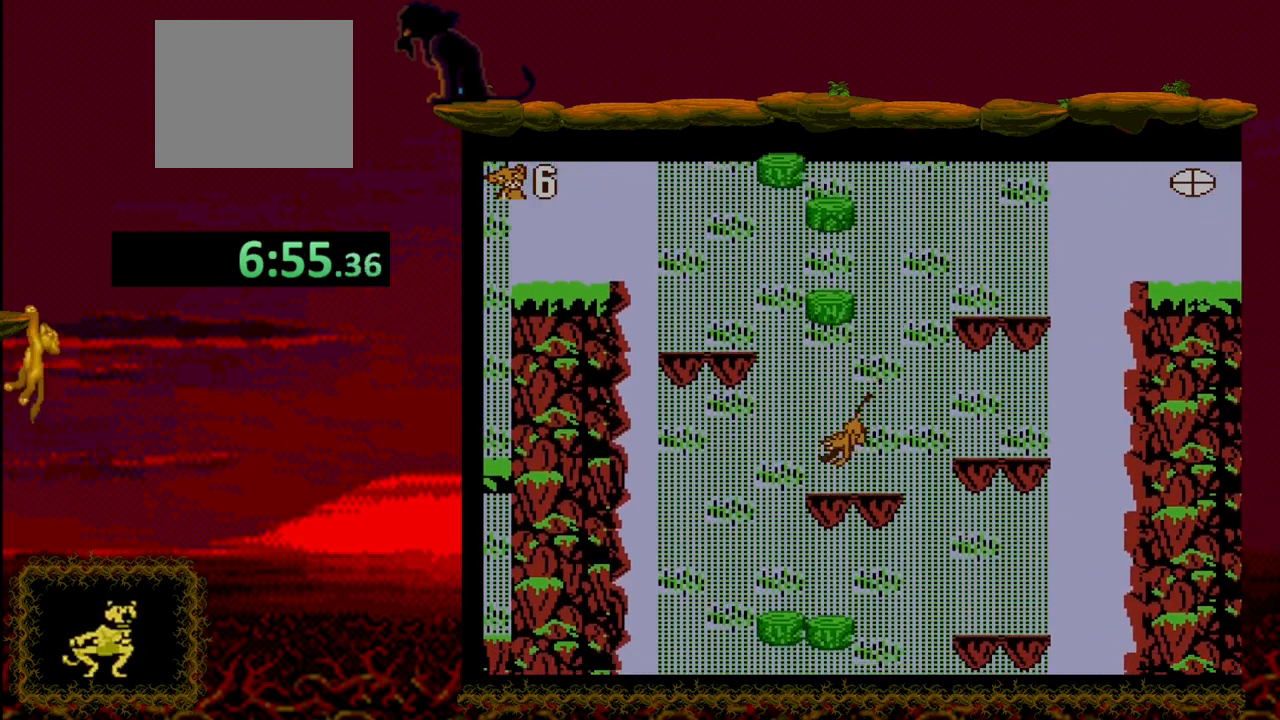
Gameplay with a controller (PlayStation layout); each line is a JSON object with the inputs held at the frame after it. "events" lists button and stick changes between this image and that frame as [ms after this image, input, new state], when the widget could be followed in between. Not read: left_stick right_stick.
{"buttons": ["CROSS"], "events": [[300, "CROSS", "down"], [350, "DPAD_LEFT", "down"], [400, "DPAD_LEFT", "up"]]}
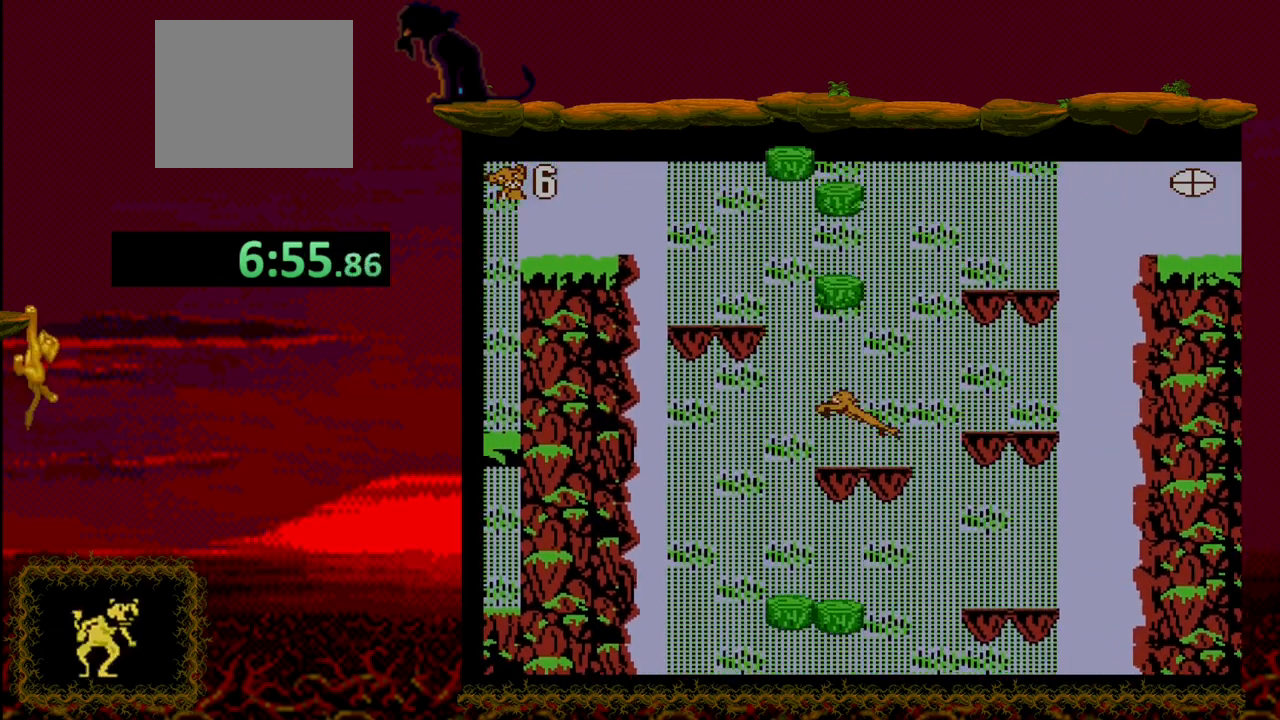
{"buttons": [], "events": [[467, "CROSS", "up"], [467, "DPAD_LEFT", "down"], [500, "DPAD_LEFT", "up"]]}
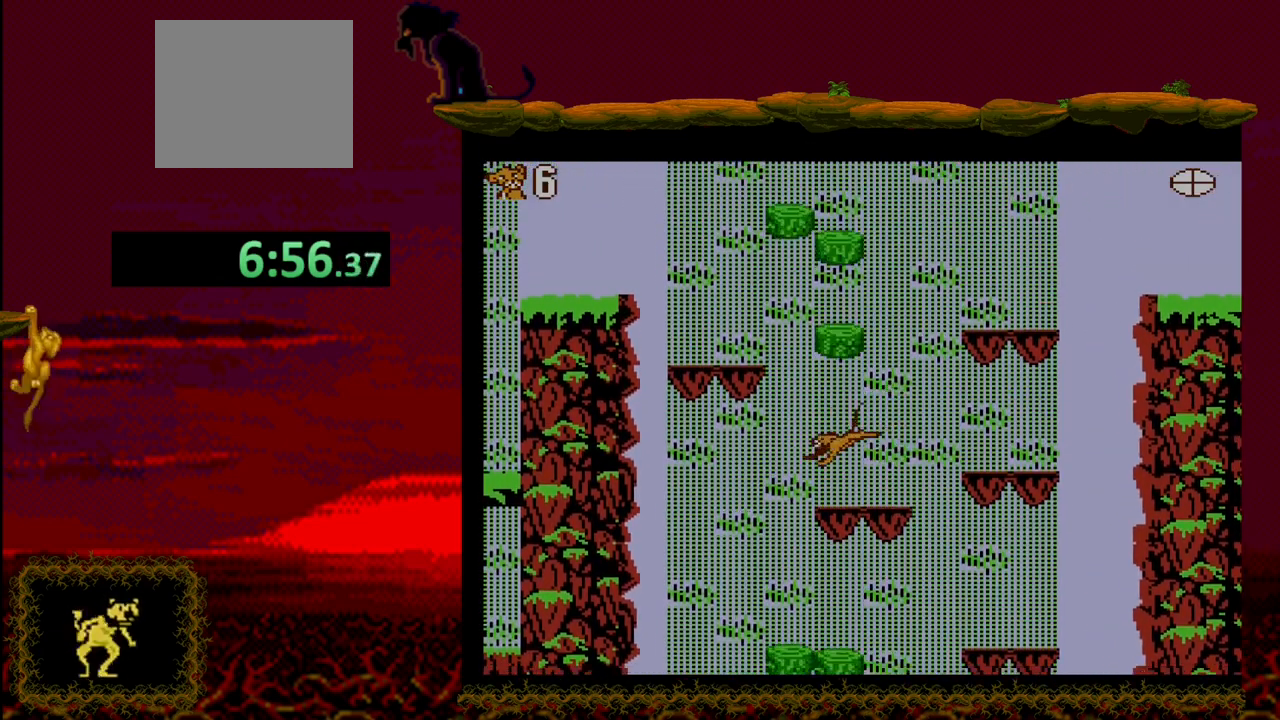
{"buttons": [], "events": []}
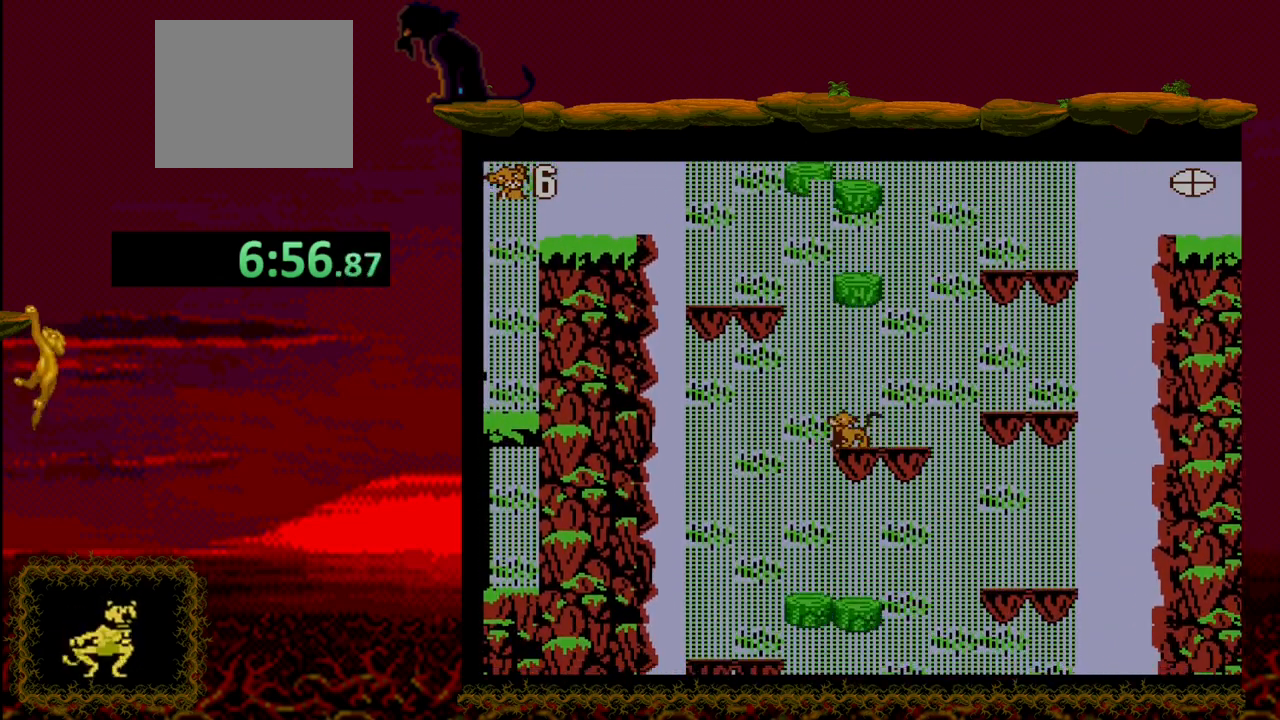
{"buttons": ["CROSS"], "events": [[67, "CROSS", "down"]]}
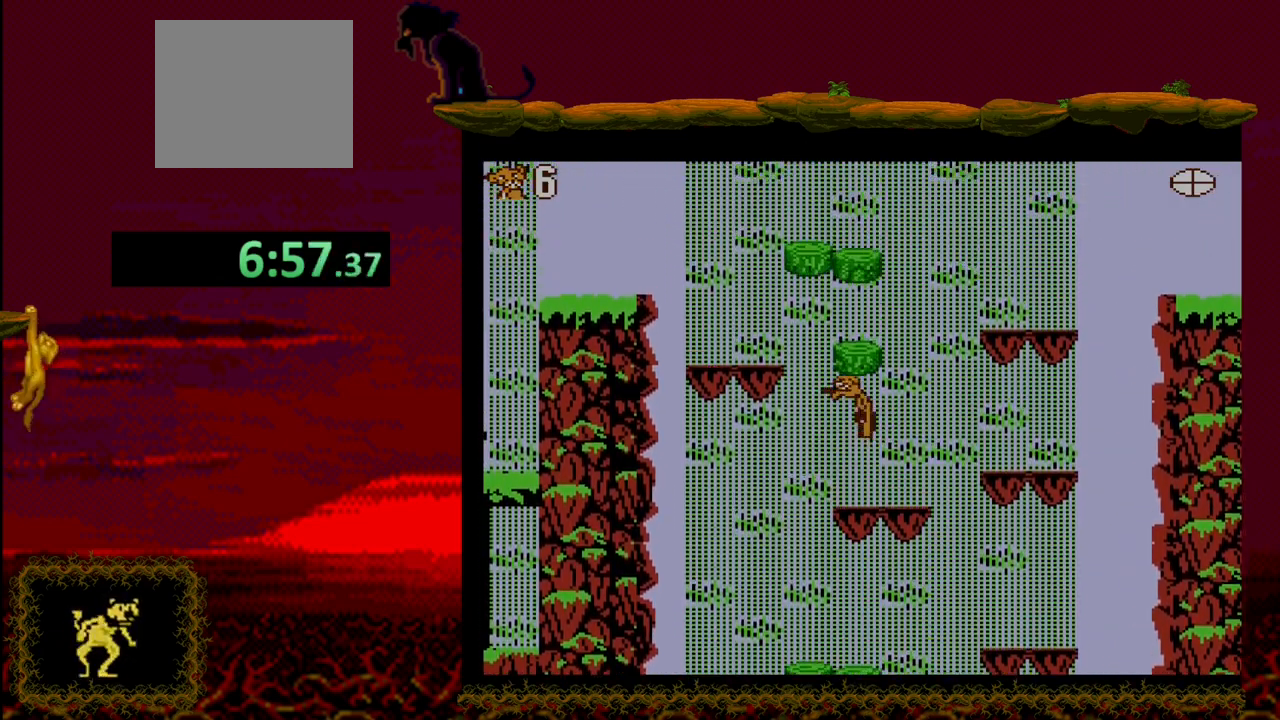
{"buttons": [], "events": [[217, "CROSS", "up"]]}
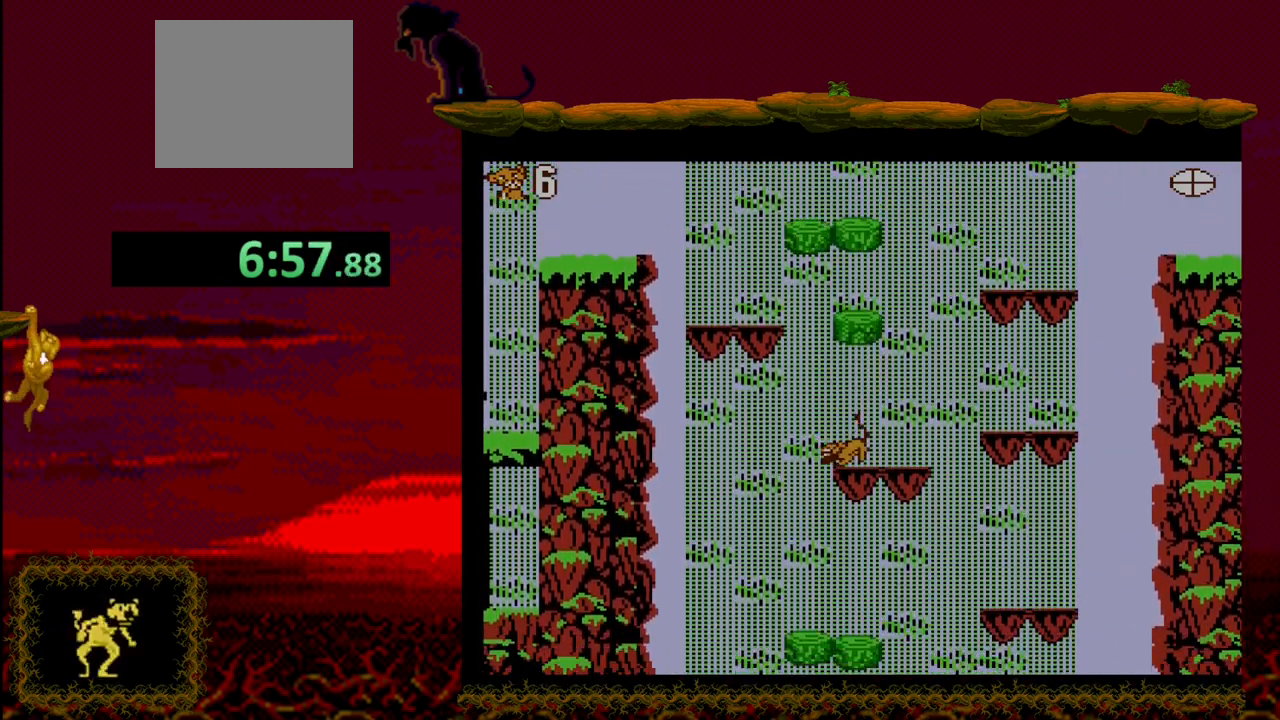
{"buttons": ["CROSS"], "events": [[167, "CROSS", "down"]]}
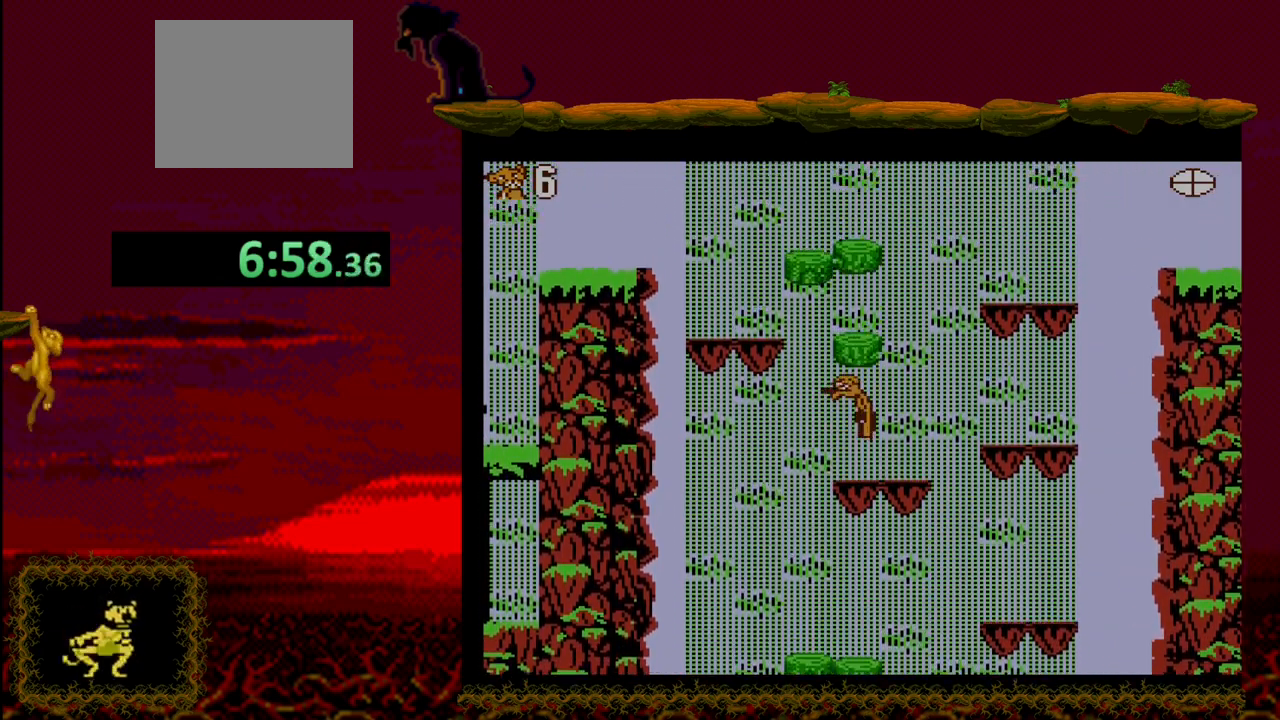
{"buttons": [], "events": [[417, "CROSS", "up"]]}
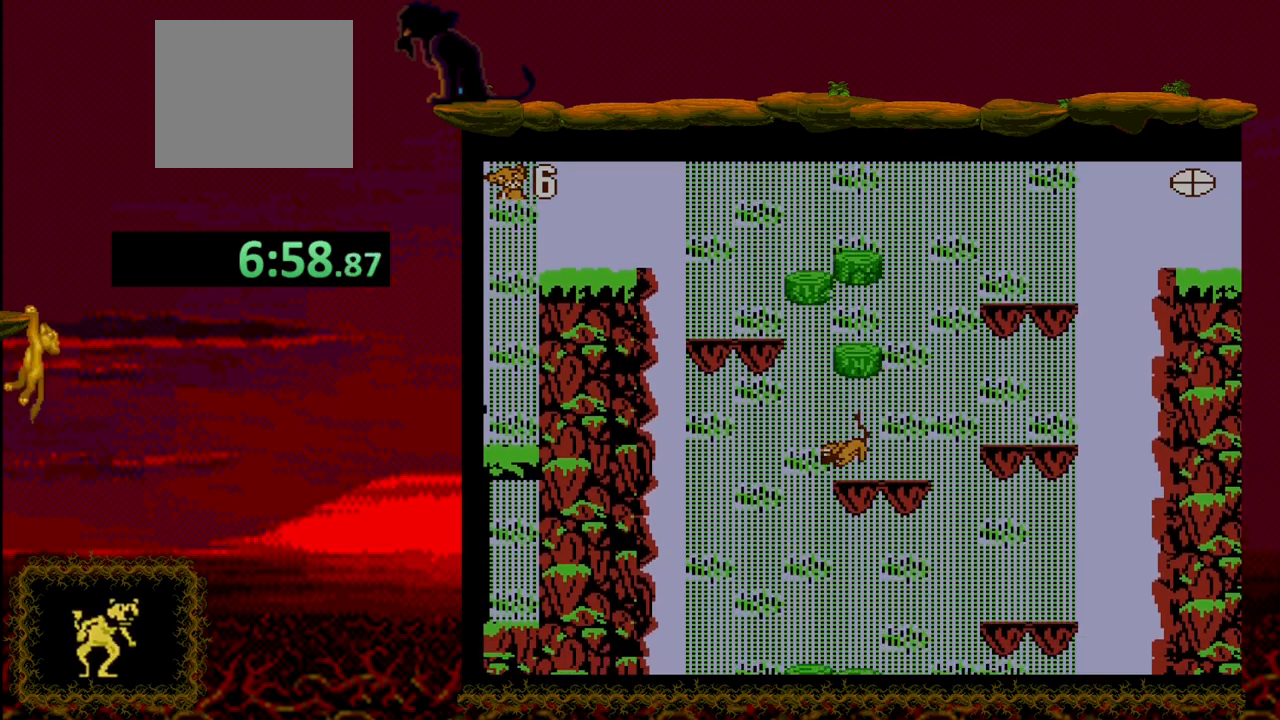
{"buttons": [], "events": []}
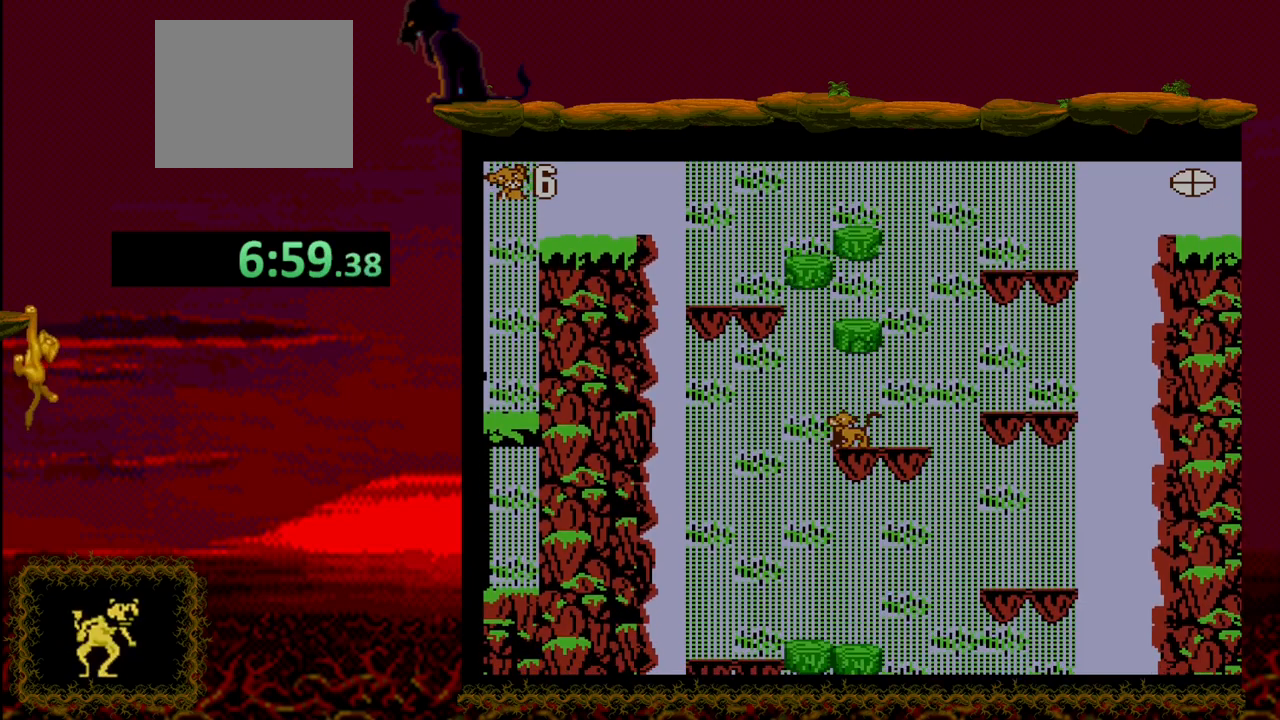
{"buttons": ["CROSS"], "events": [[250, "CROSS", "down"]]}
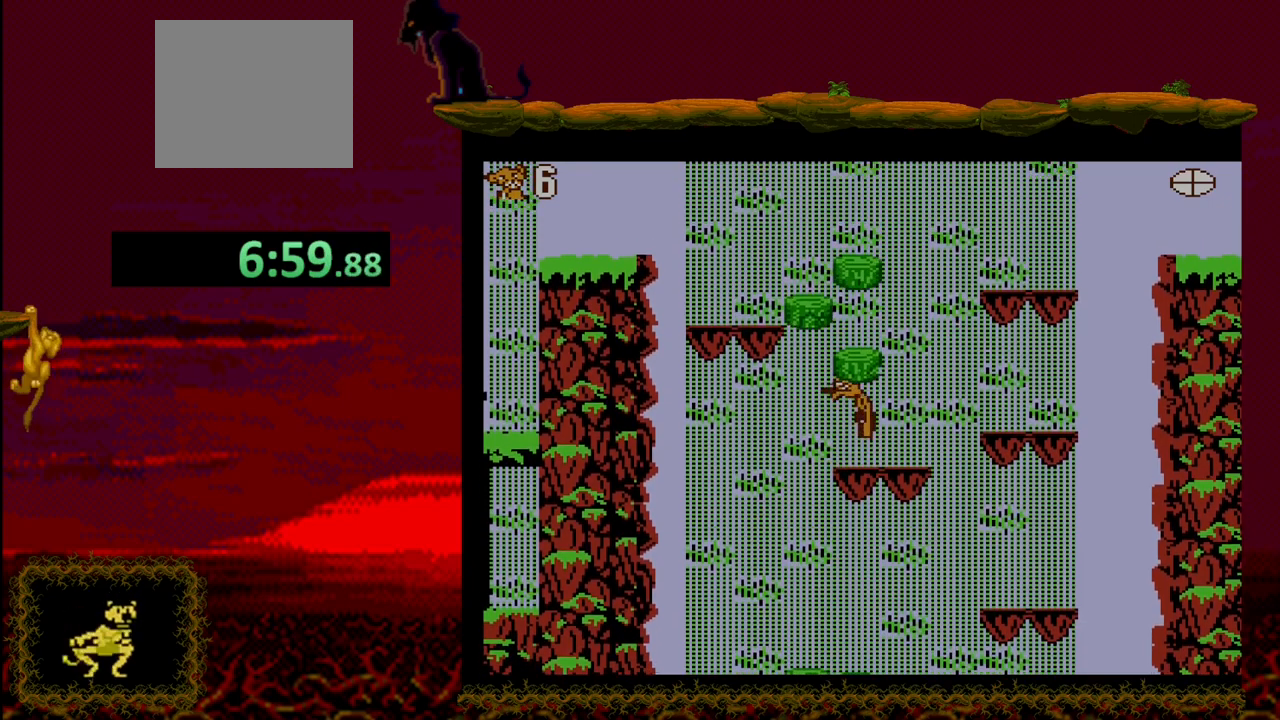
{"buttons": ["CROSS"], "events": [[333, "CROSS", "up"], [500, "CROSS", "down"]]}
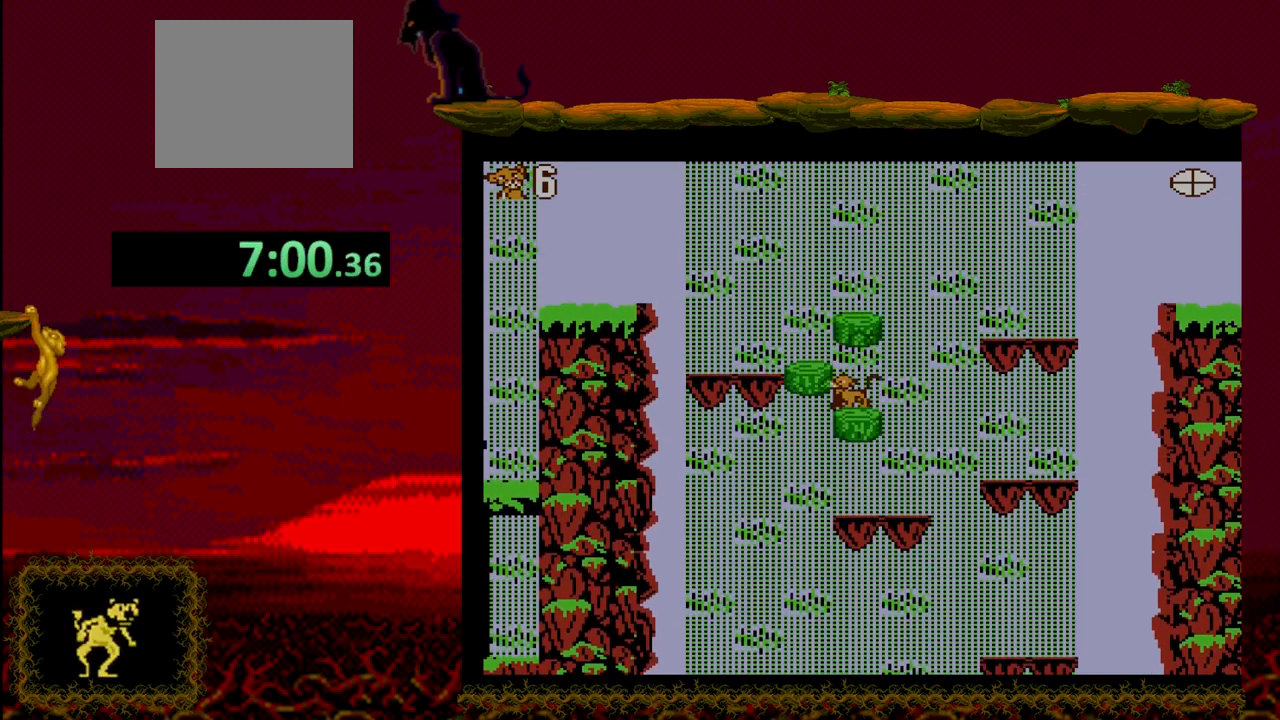
{"buttons": [], "events": [[483, "CROSS", "up"]]}
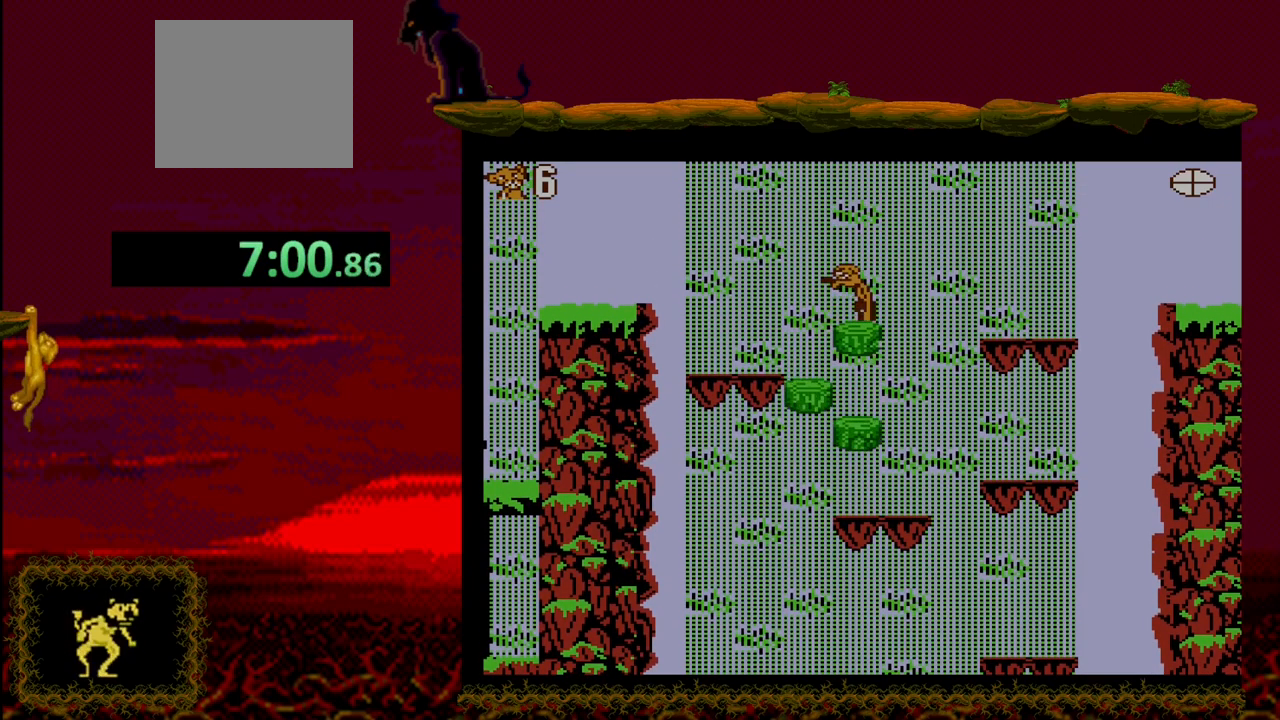
{"buttons": ["CROSS", "DPAD_RIGHT"], "events": [[300, "DPAD_RIGHT", "down"], [350, "CROSS", "down"]]}
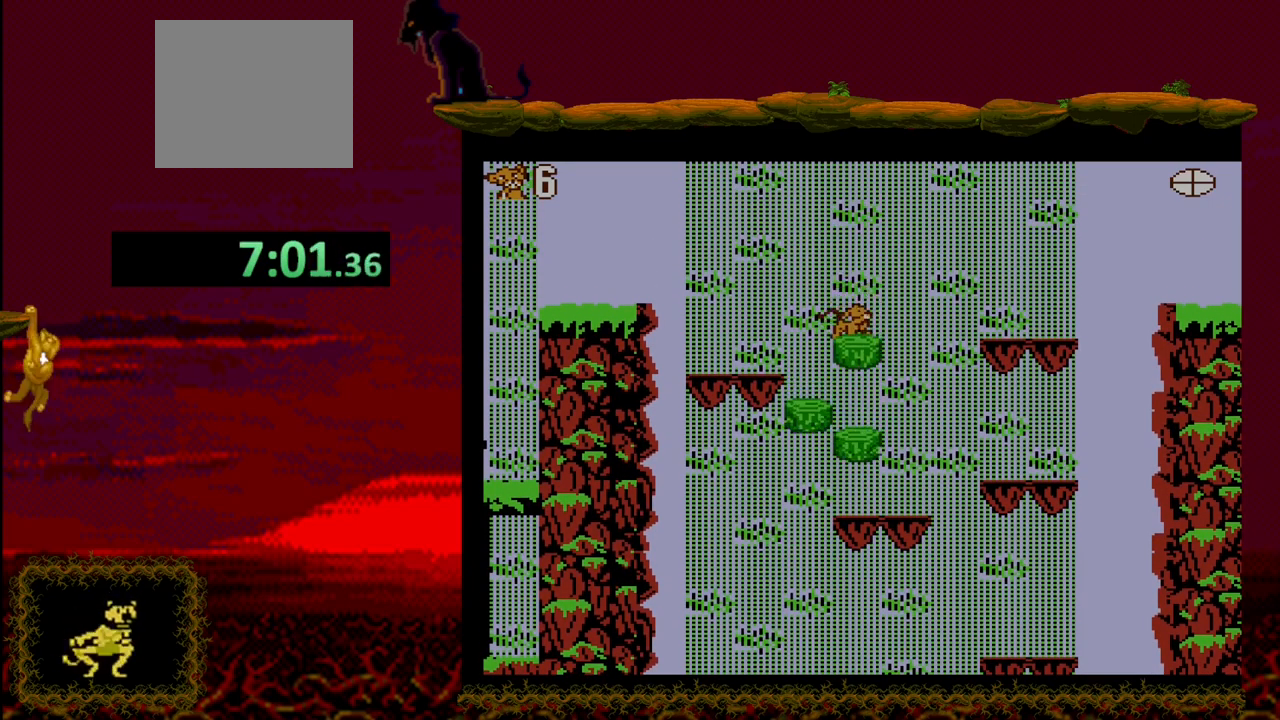
{"buttons": ["CROSS", "DPAD_RIGHT"], "events": []}
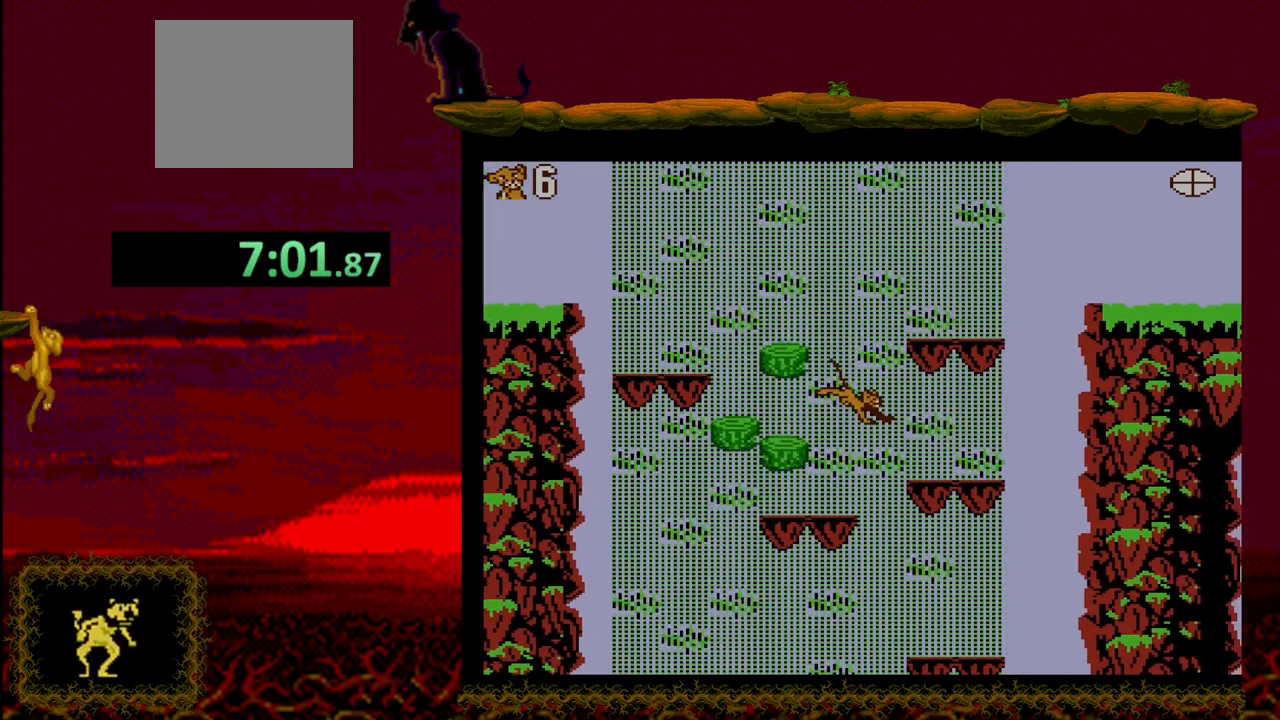
{"buttons": [], "events": [[17, "CROSS", "up"], [17, "DPAD_RIGHT", "up"], [50, "DPAD_LEFT", "down"], [83, "CROSS", "down"], [150, "DPAD_UP", "down"], [233, "CROSS", "up"], [283, "DPAD_UP", "up"], [350, "DPAD_LEFT", "up"]]}
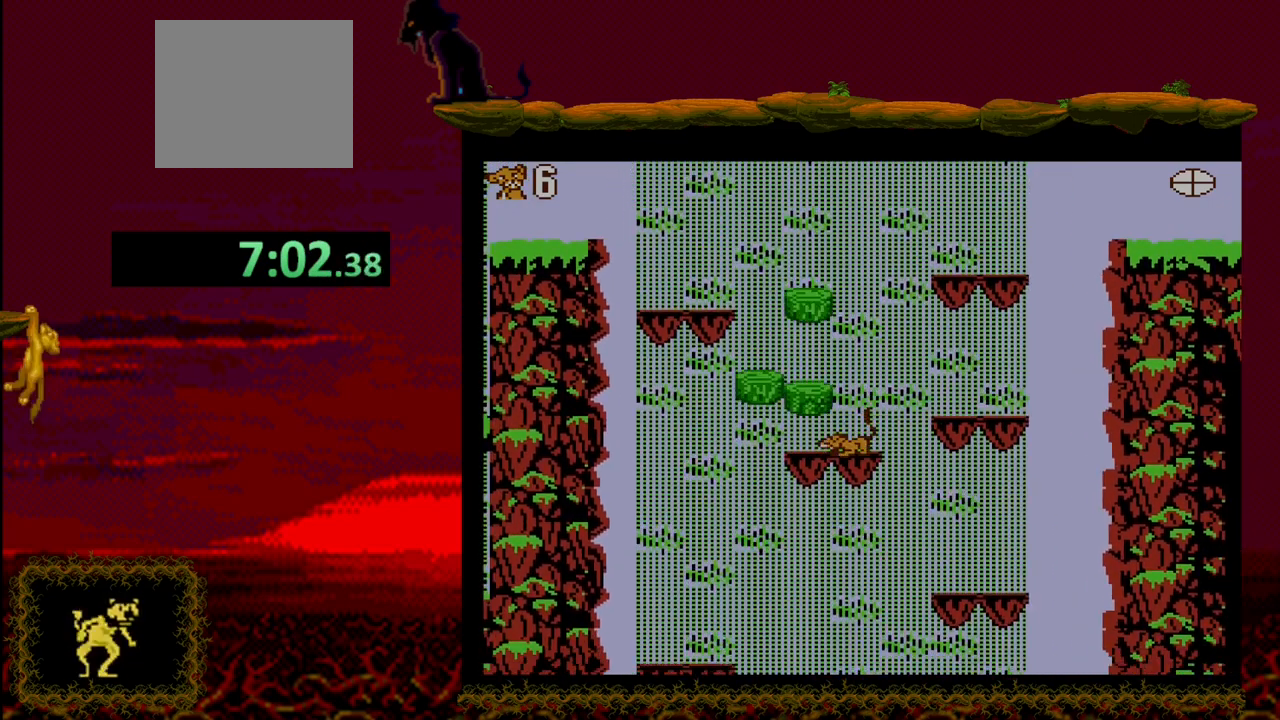
{"buttons": [], "events": [[17, "CROSS", "down"], [217, "DPAD_LEFT", "down"], [483, "CROSS", "up"], [483, "DPAD_LEFT", "up"]]}
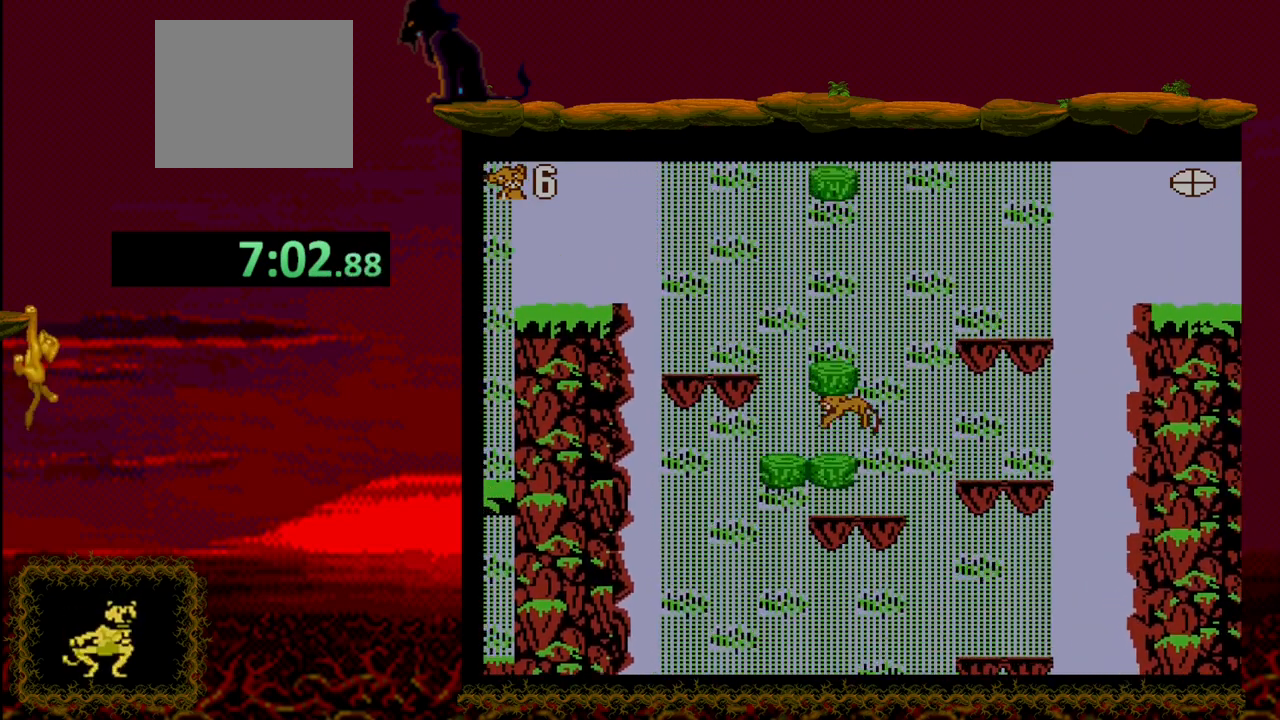
{"buttons": ["CROSS"], "events": [[250, "CROSS", "down"]]}
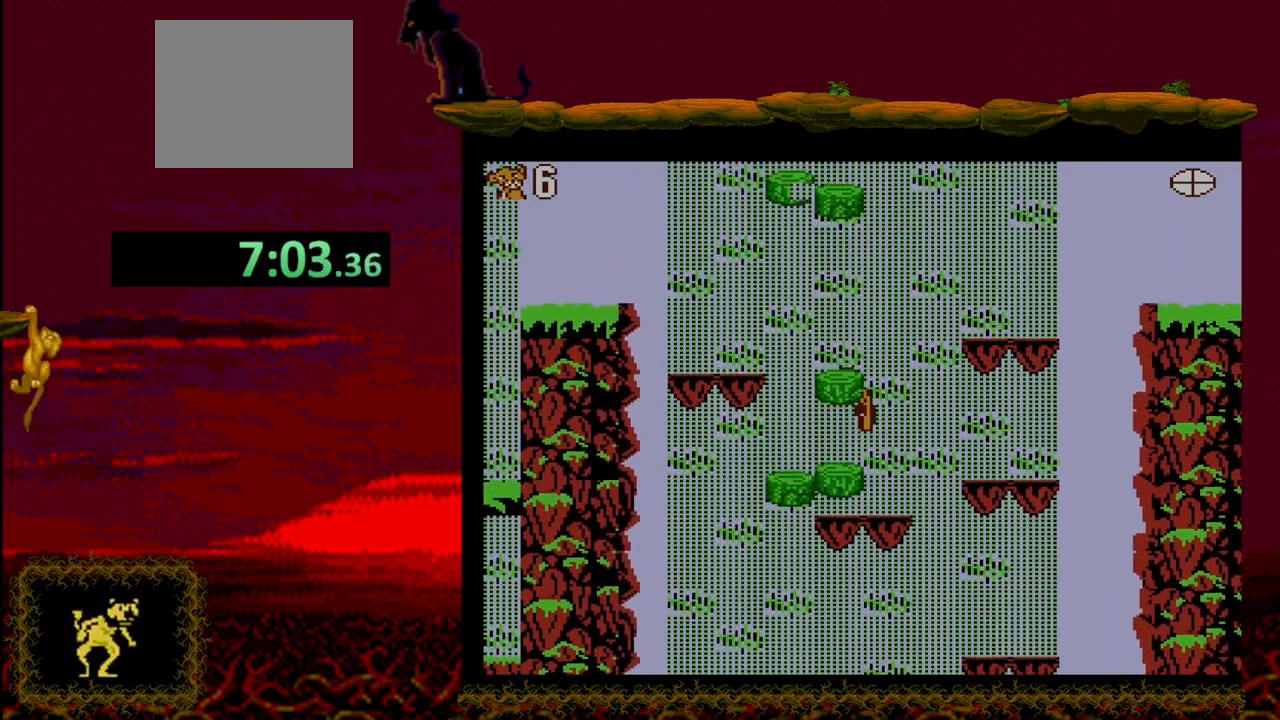
{"buttons": ["DPAD_RIGHT"], "events": [[33, "DPAD_LEFT", "down"], [183, "CROSS", "up"], [183, "DPAD_LEFT", "up"], [433, "DPAD_RIGHT", "down"]]}
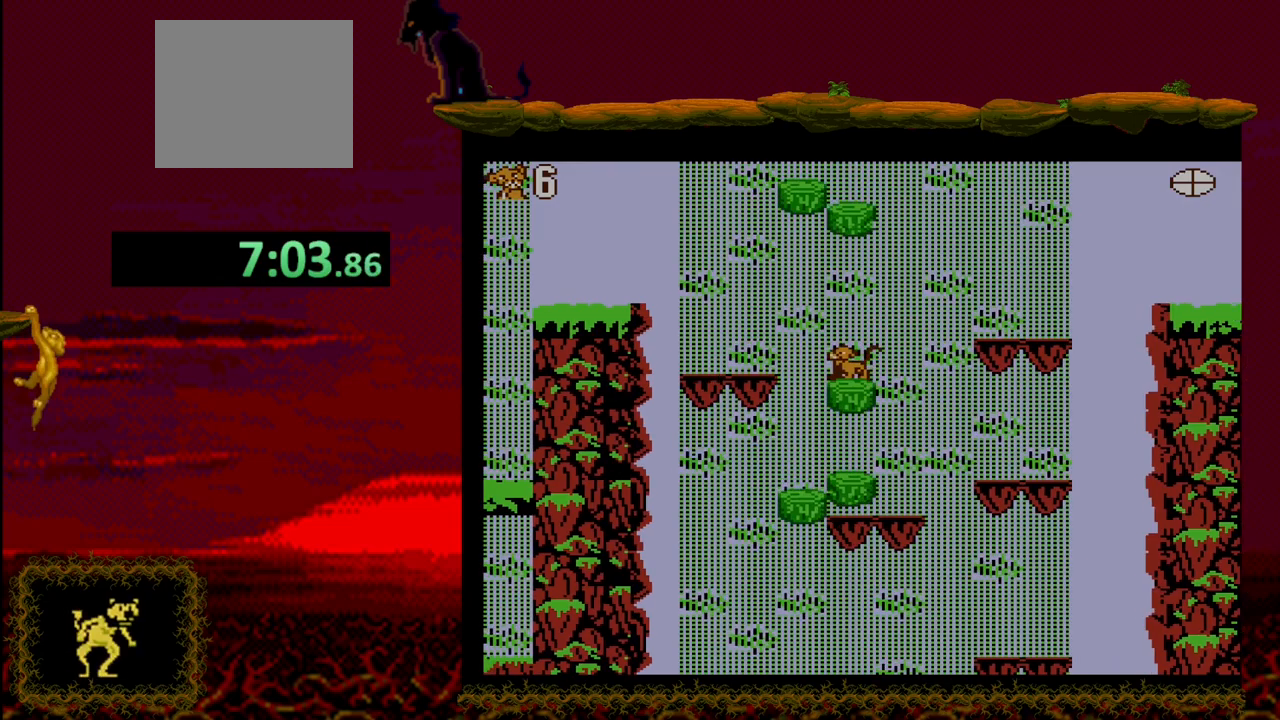
{"buttons": ["DPAD_RIGHT"], "events": [[17, "DPAD_RIGHT", "up"], [483, "DPAD_RIGHT", "down"]]}
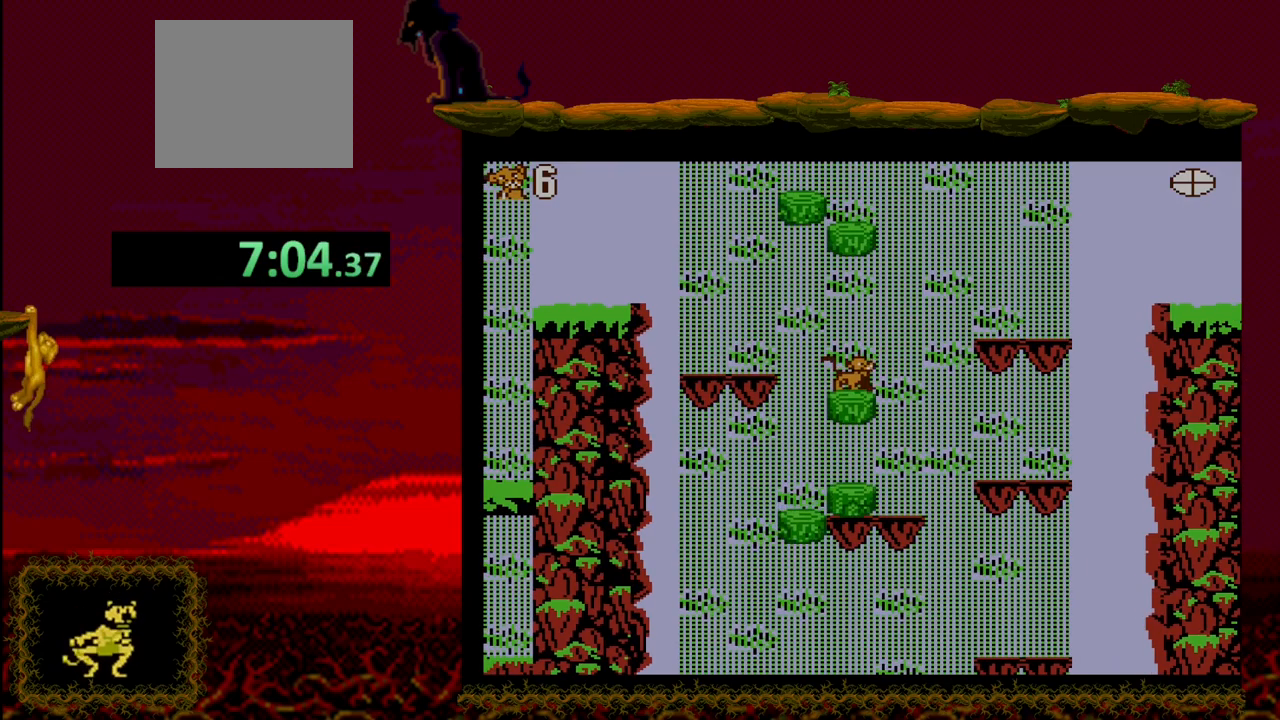
{"buttons": ["CROSS", "DPAD_RIGHT"], "events": [[17, "CROSS", "down"]]}
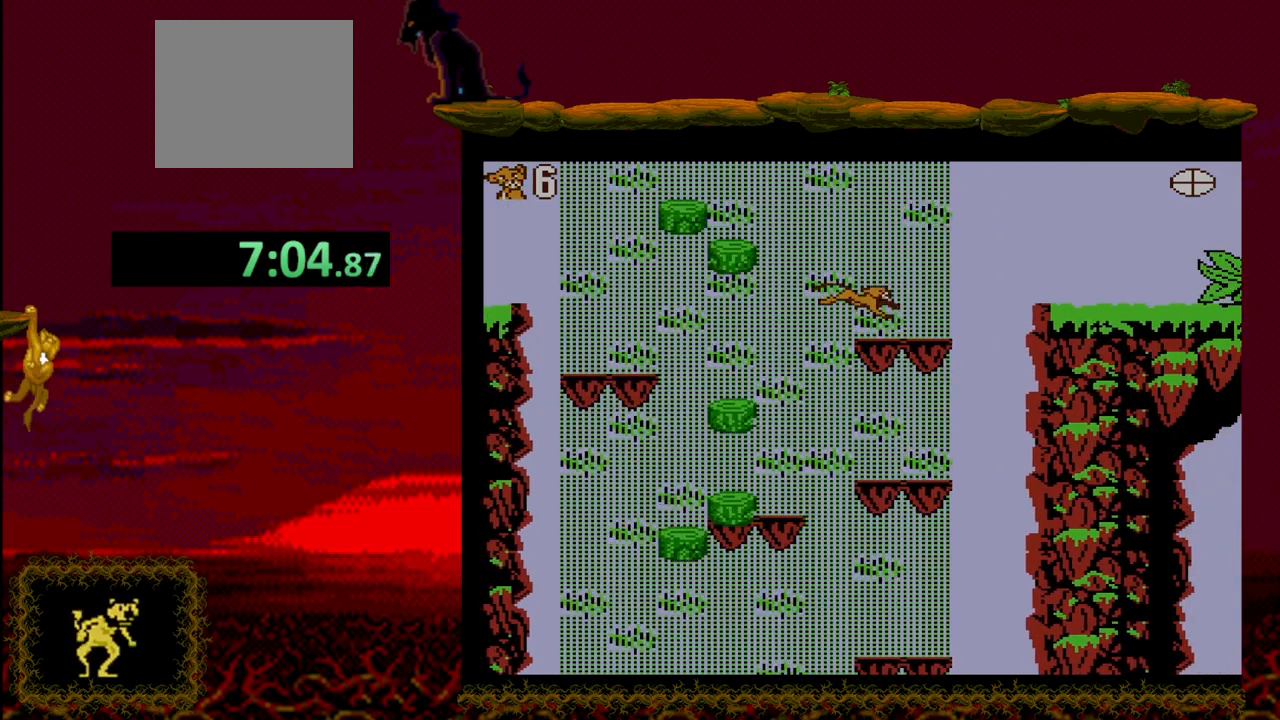
{"buttons": ["CROSS", "DPAD_RIGHT"], "events": [[50, "DPAD_RIGHT", "up"], [67, "CROSS", "up"], [333, "DPAD_RIGHT", "down"], [383, "CROSS", "down"]]}
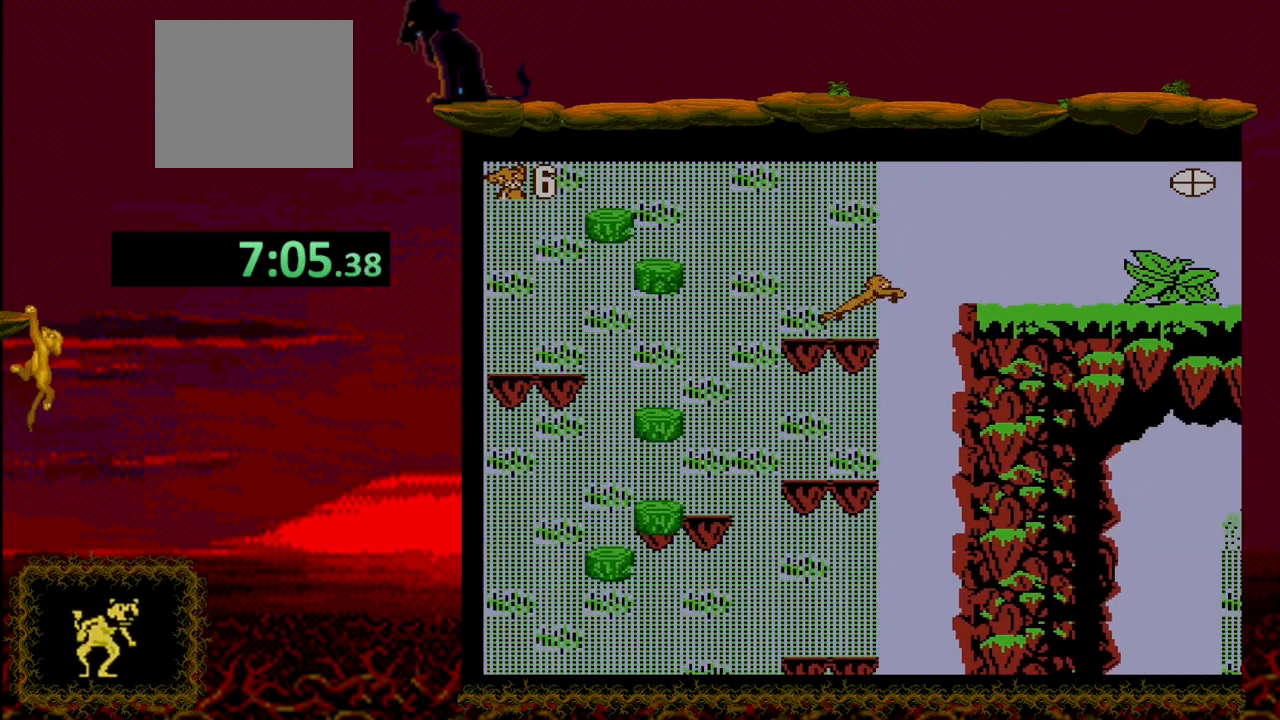
{"buttons": ["CROSS", "DPAD_RIGHT"], "events": []}
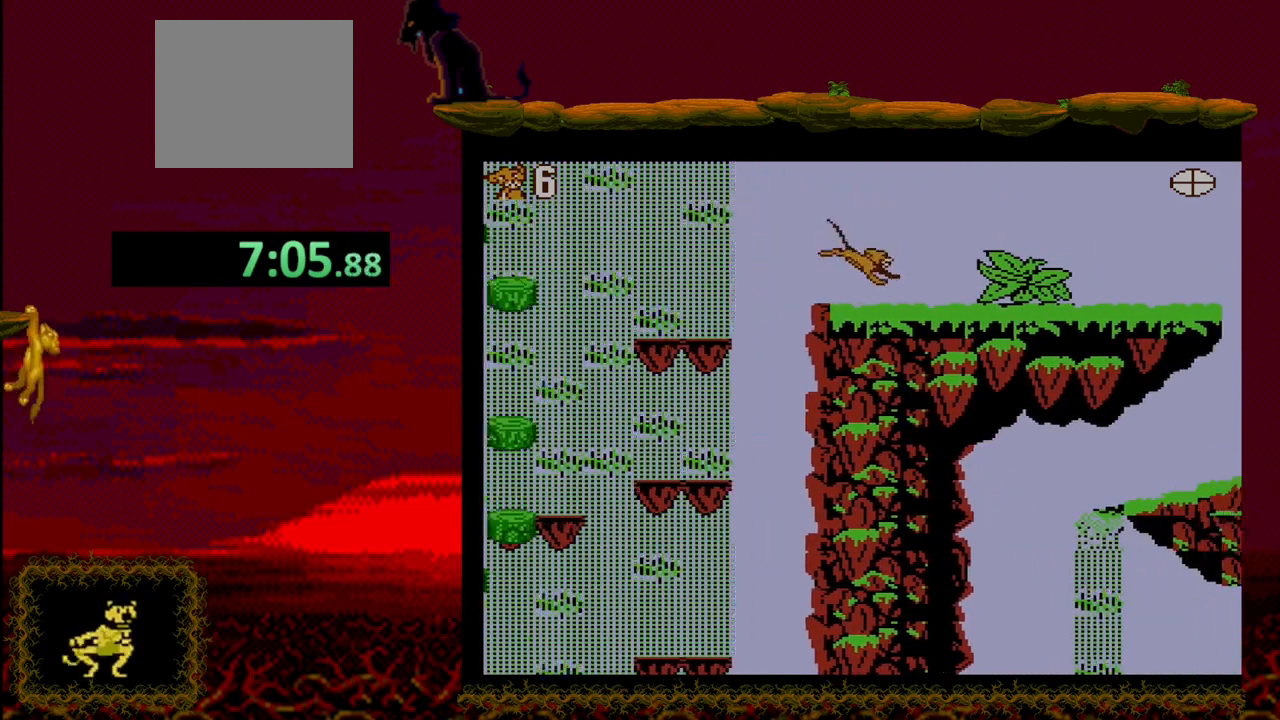
{"buttons": ["DPAD_RIGHT"], "events": [[17, "CROSS", "up"]]}
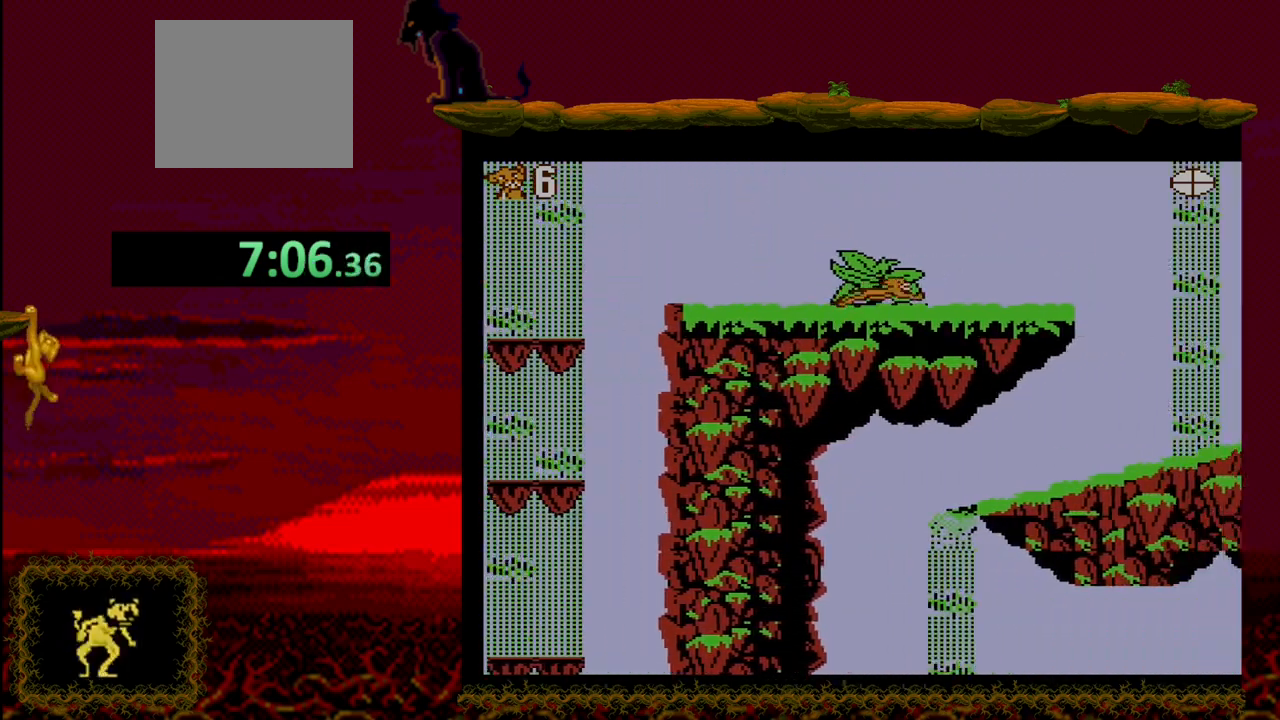
{"buttons": ["DPAD_RIGHT"], "events": [[117, "CROSS", "down"], [267, "CROSS", "up"]]}
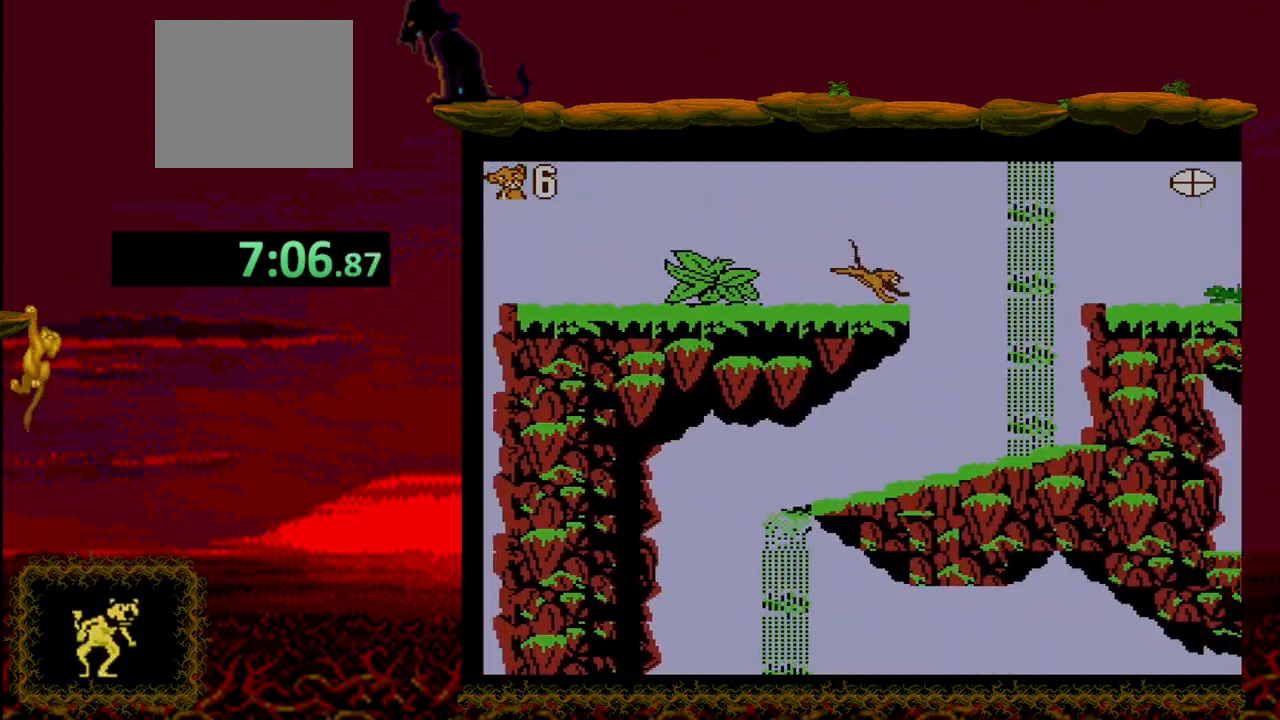
{"buttons": ["DPAD_UP", "DPAD_LEFT"], "events": [[300, "DPAD_LEFT", "down"], [300, "DPAD_RIGHT", "up"], [400, "DPAD_UP", "down"]]}
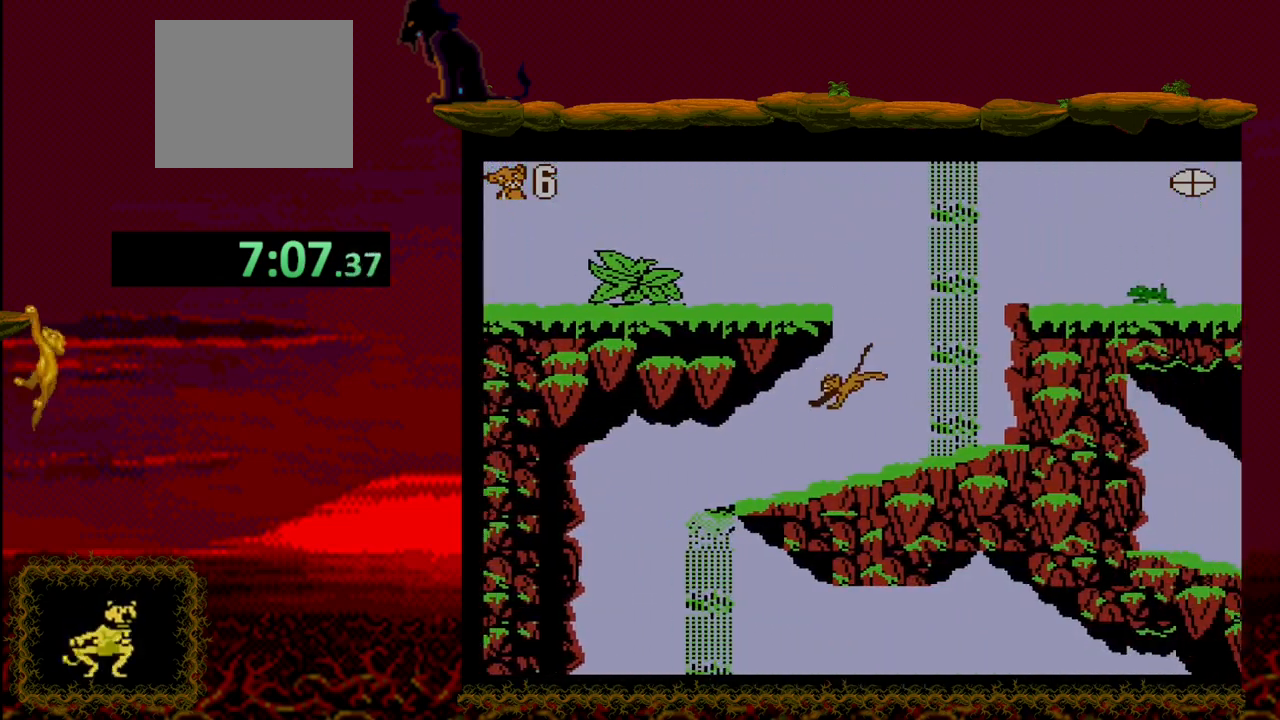
{"buttons": ["DPAD_UP", "DPAD_LEFT"], "events": []}
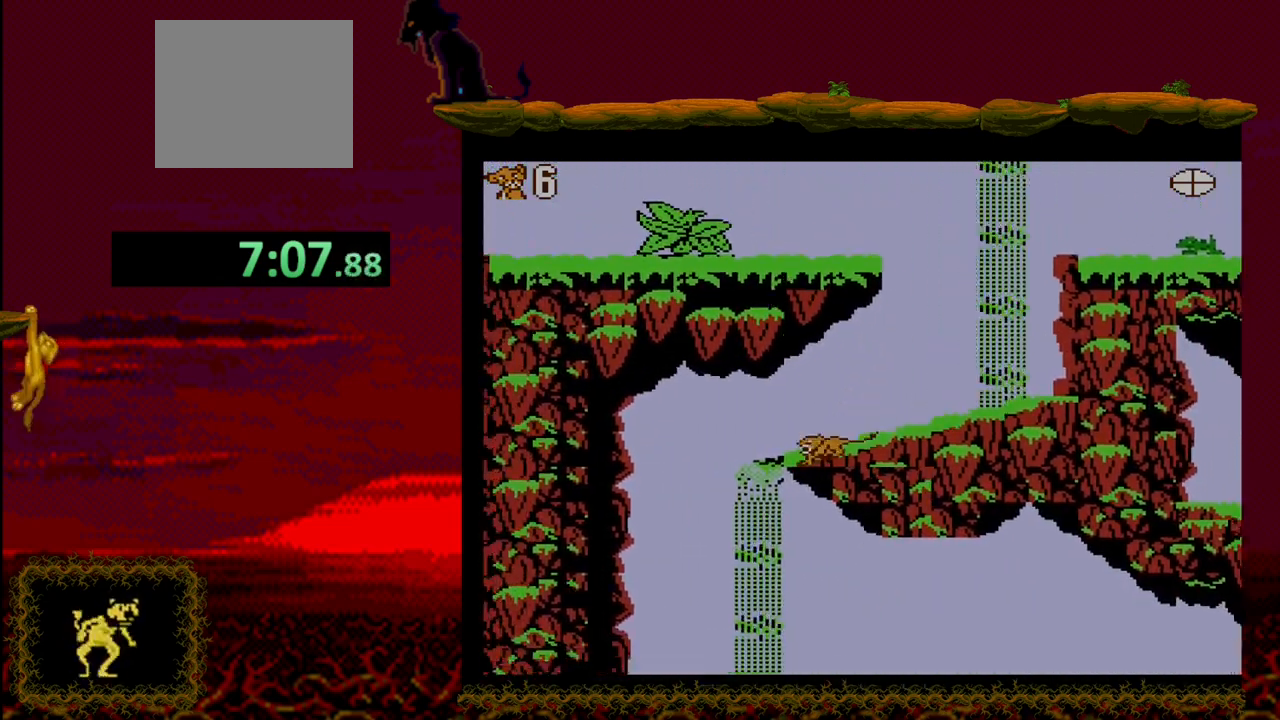
{"buttons": ["DPAD_RIGHT"], "events": [[217, "DPAD_LEFT", "up"], [250, "DPAD_UP", "up"], [267, "DPAD_RIGHT", "down"]]}
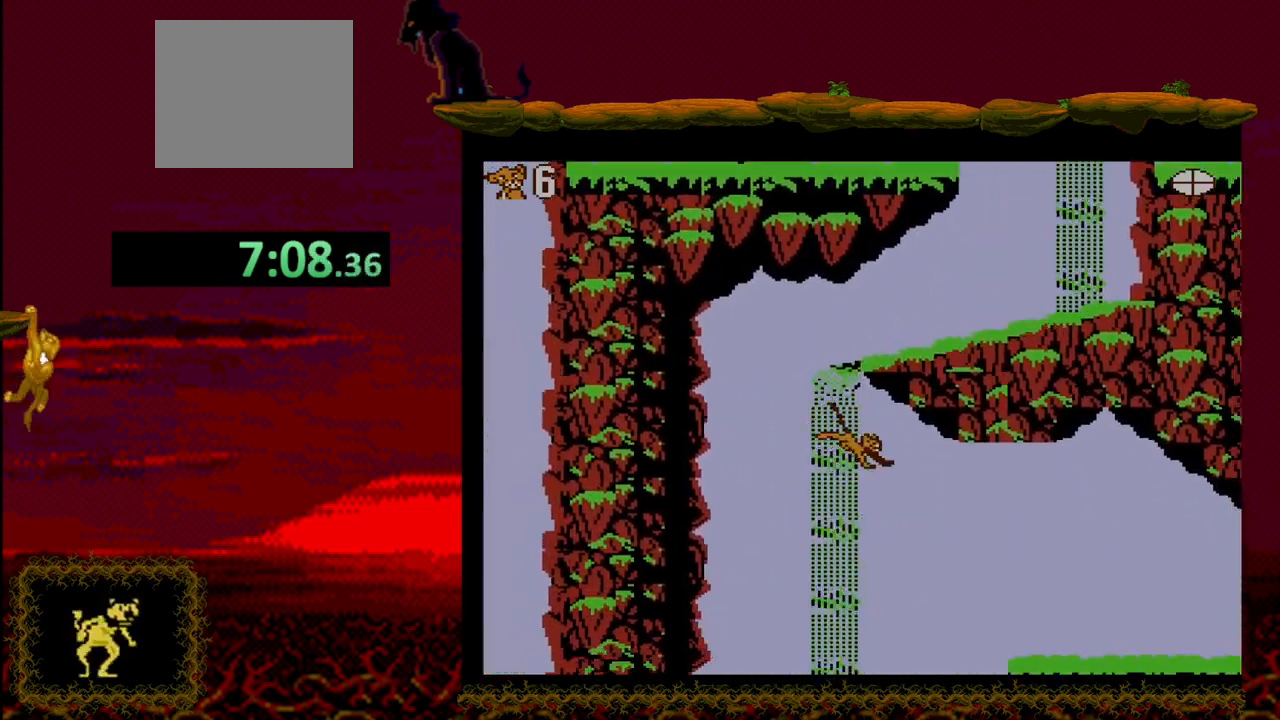
{"buttons": ["DPAD_RIGHT"], "events": []}
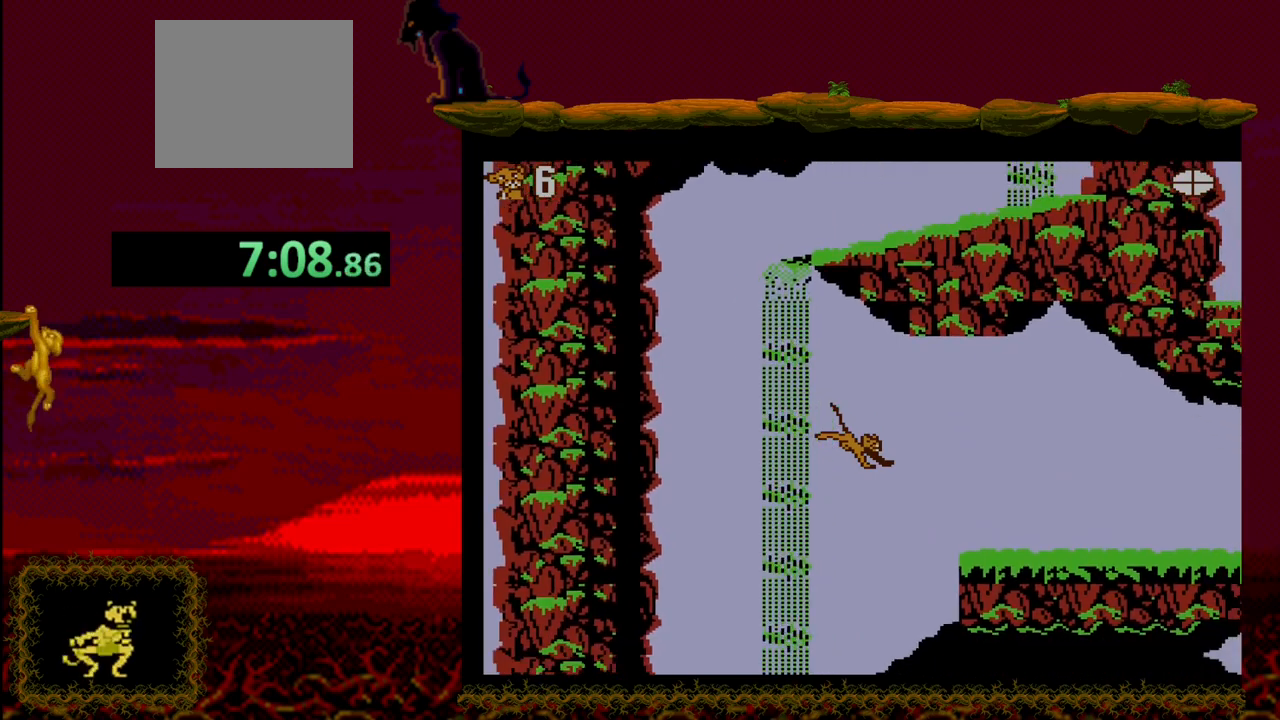
{"buttons": [], "events": [[417, "DPAD_RIGHT", "up"]]}
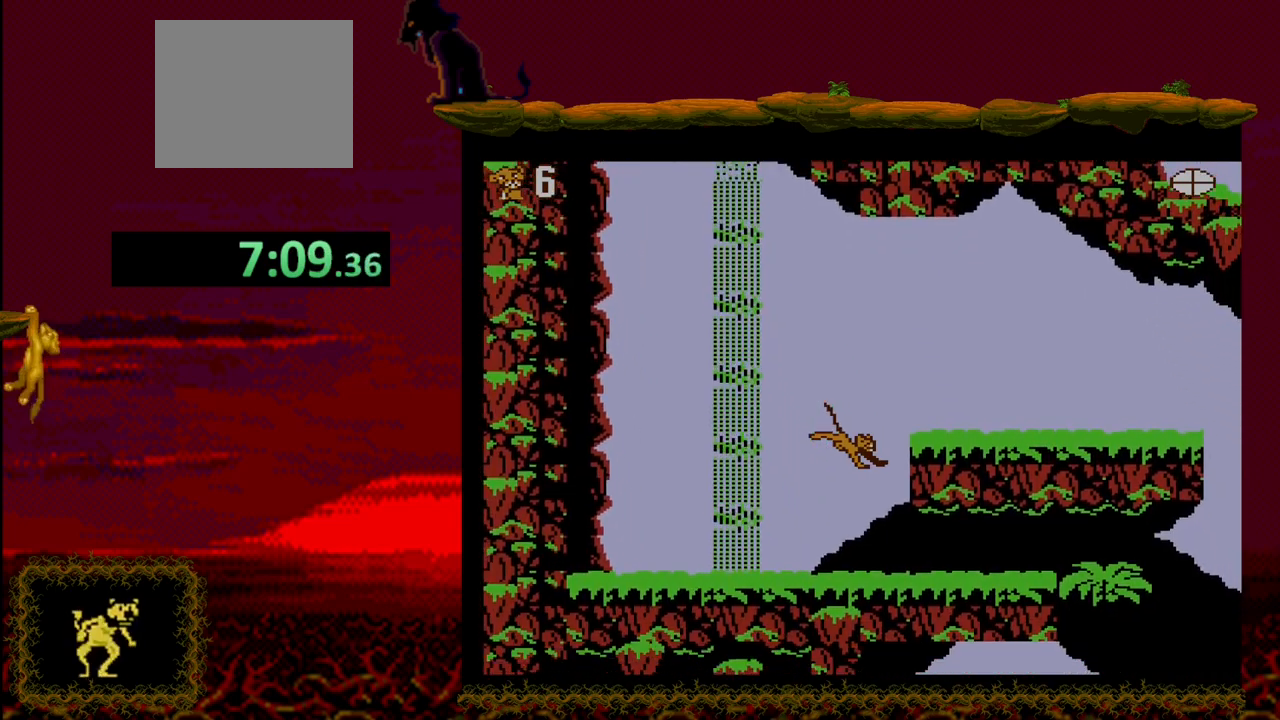
{"buttons": ["DPAD_RIGHT"], "events": [[67, "DPAD_RIGHT", "down"]]}